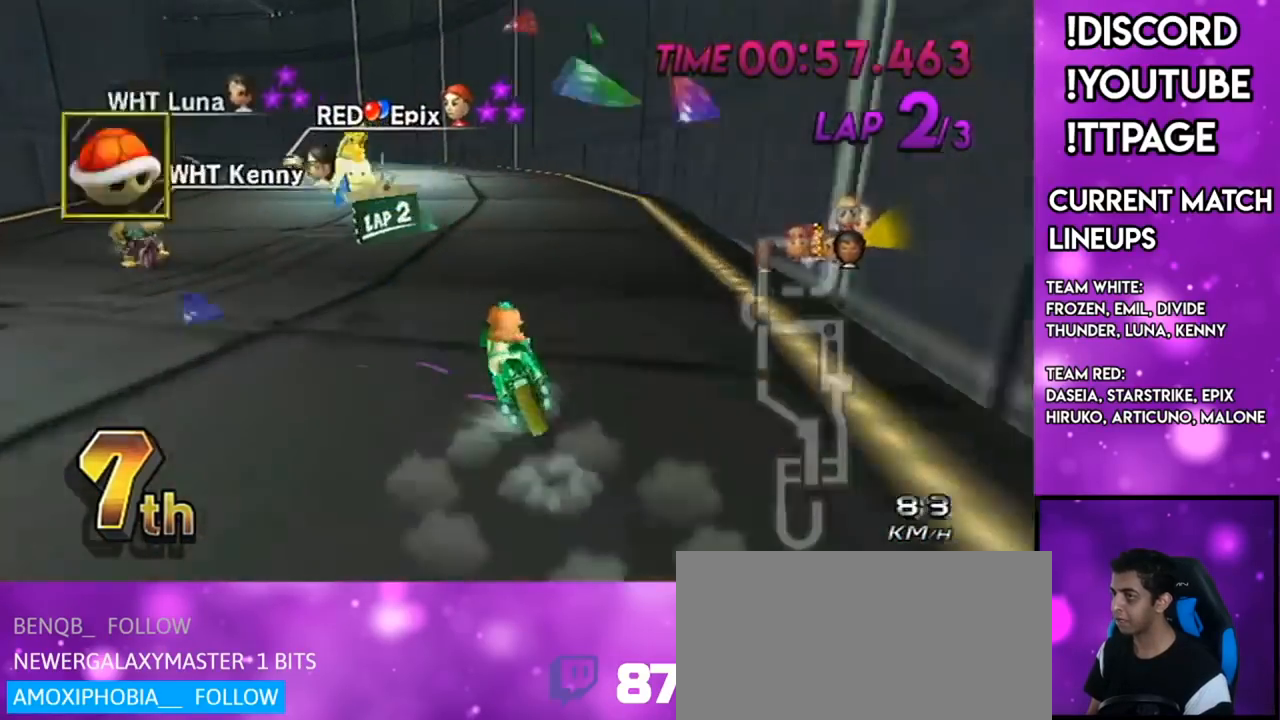
Gameplay with a controller (Nintendo layout); each line is a JSON object with the inputs held at the frame after it. "events" lists button and stick changes between this image and that frame as [ms after this image, input, new state], when the widget could be followed in between. Not read: L3 R3.
{"buttons": ["A", "R1"], "left_stick": "right", "right_stick": "center", "events": [[151, "left_stick", "up-right"], [201, "left_stick", "right"]]}
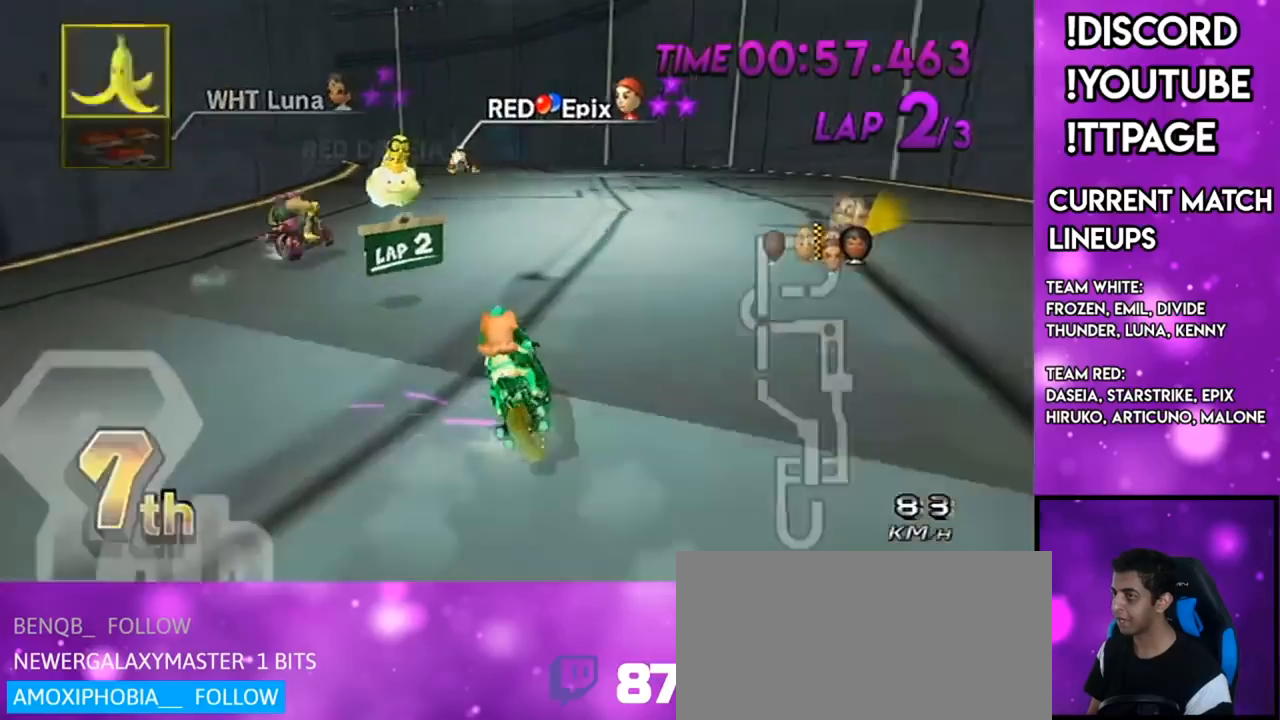
{"buttons": ["A", "R1"], "left_stick": "right", "right_stick": "center", "events": []}
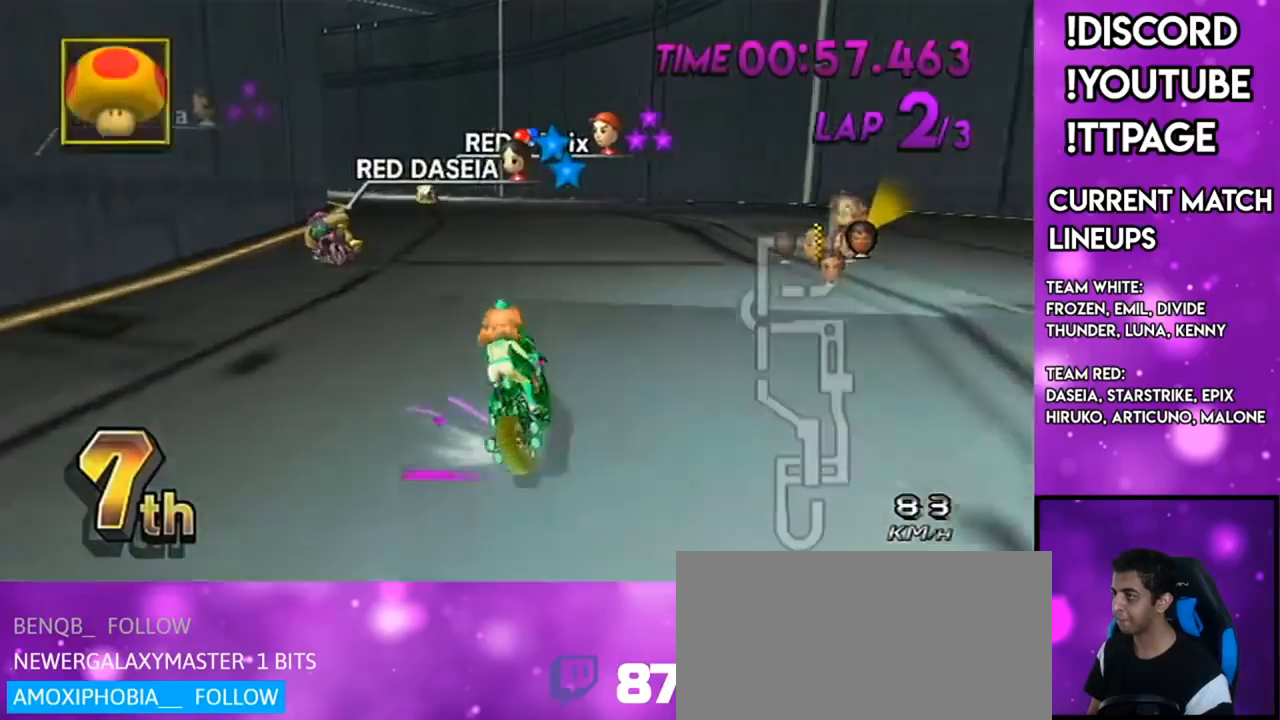
{"buttons": ["A", "R1"], "left_stick": "center", "right_stick": "center", "events": [[101, "L1", "down"], [101, "left_stick", "up-left"], [201, "L1", "up"], [201, "right_stick", "left"], [251, "right_stick", "center"], [384, "left_stick", "center"]]}
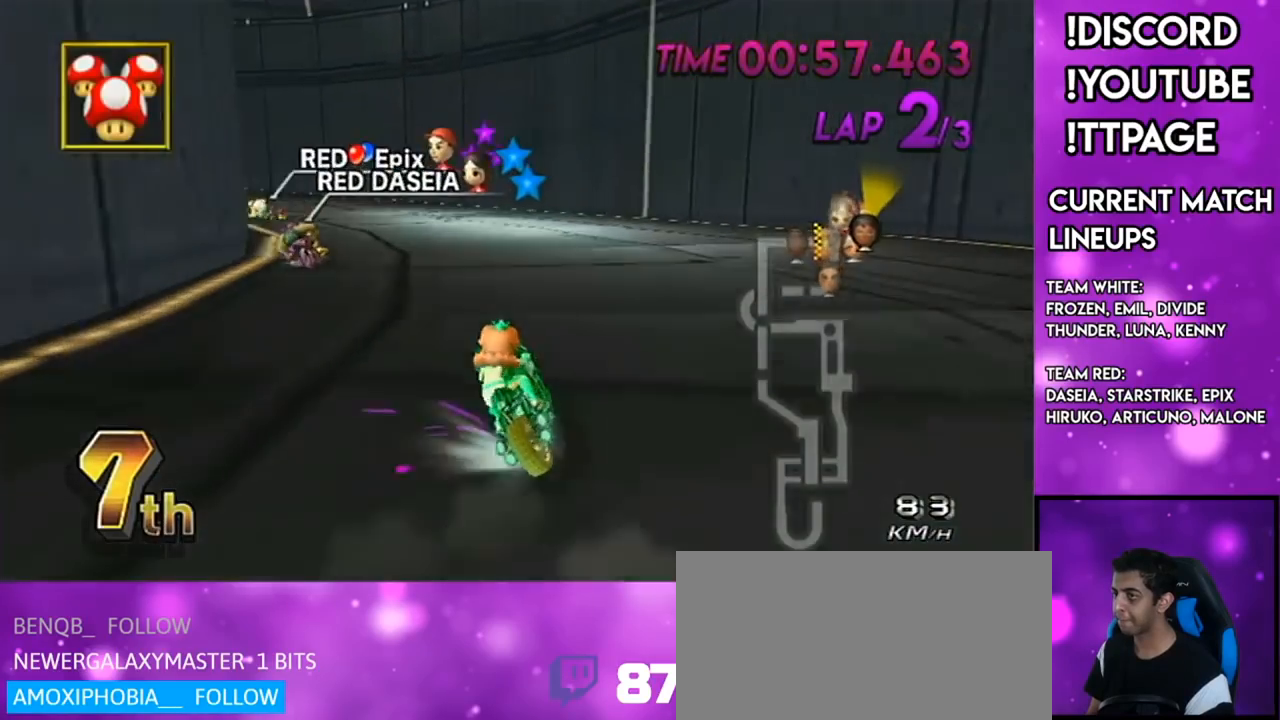
{"buttons": ["A", "R1", "DPAD_UP"], "left_stick": "center", "right_stick": "center", "events": [[83, "left_stick", "up-left"], [200, "left_stick", "left"], [467, "left_stick", "center"], [484, "DPAD_UP", "down"]]}
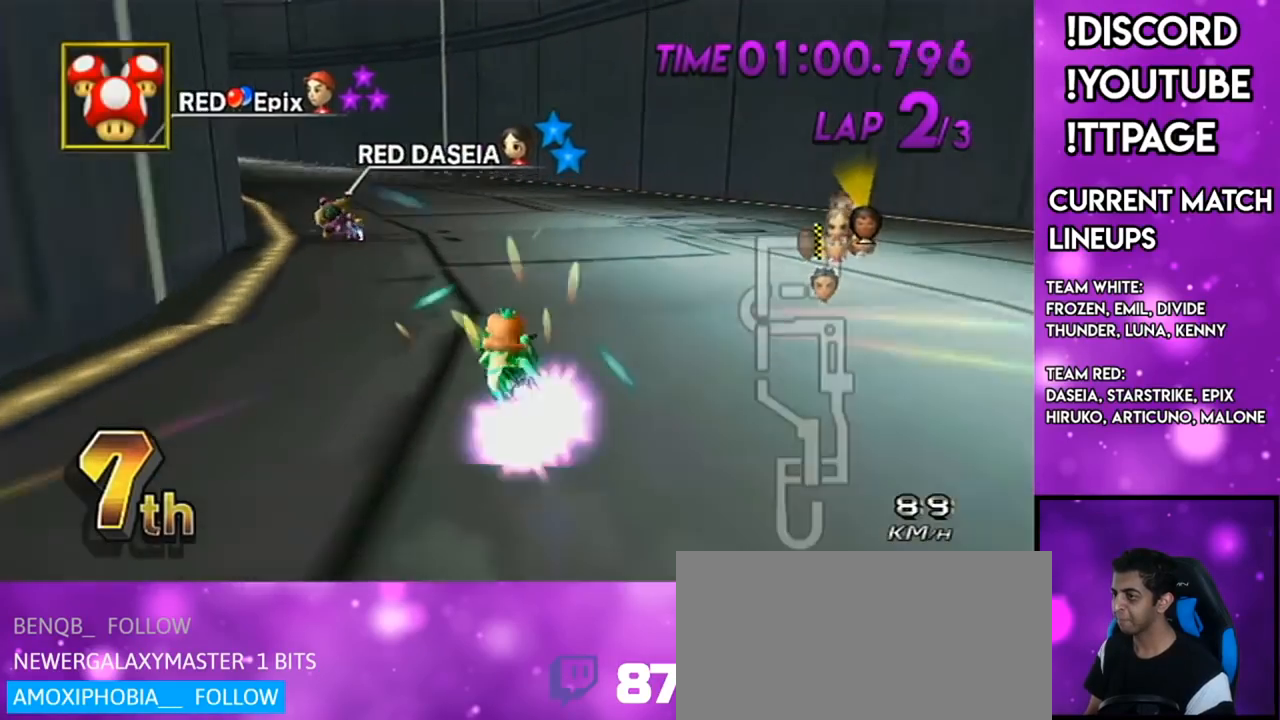
{"buttons": ["A", "R1"], "left_stick": "up-left", "right_stick": "center", "events": [[51, "left_stick", "left"], [101, "DPAD_UP", "up"], [284, "left_stick", "up-left"]]}